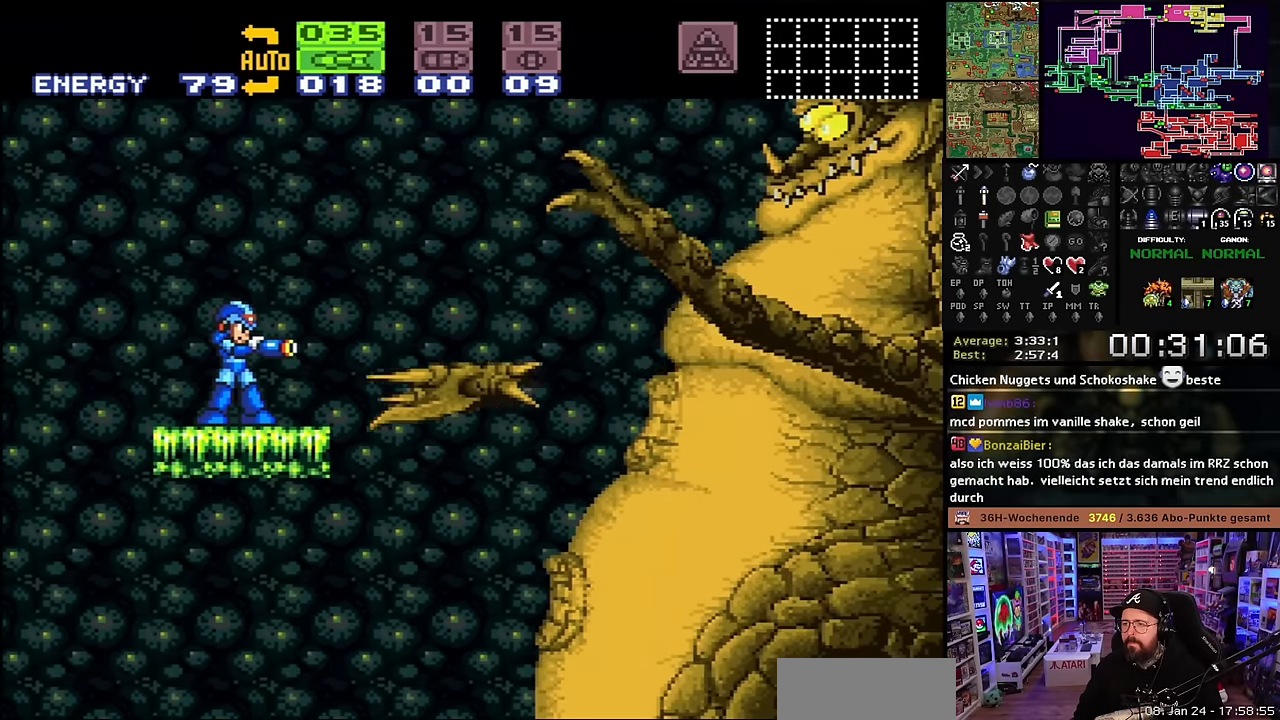
Gameplay with a controller (Nintendo layout); each line is a JSON object with the inputs held at the frame after it. "events" lists button and stick changes between this image and that frame as [ms after this image, input, new state], when the widget could be followed in between. Not read: L3 R3.
{"buttons": [], "events": [[33, "B", "down"], [466, "B", "up"]]}
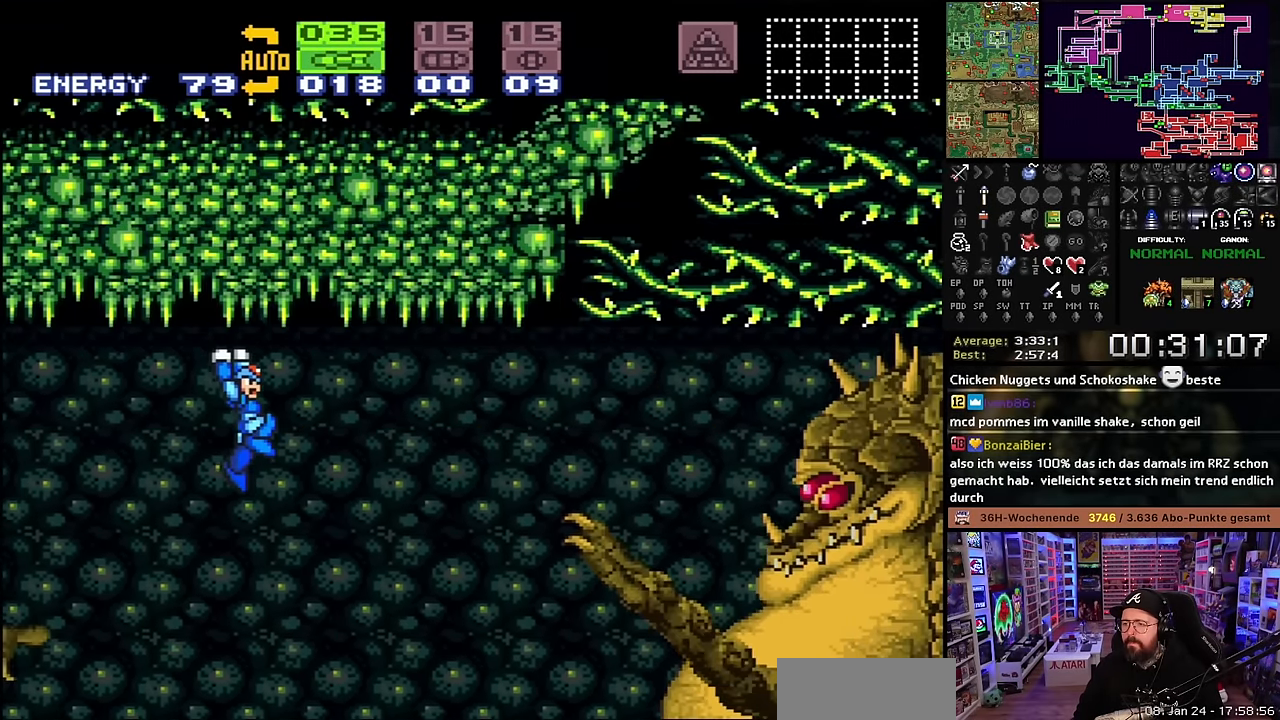
{"buttons": ["DPAD_RIGHT"], "events": [[216, "Y", "down"], [283, "Y", "up"], [400, "Y", "down"], [466, "DPAD_RIGHT", "down"], [500, "Y", "up"]]}
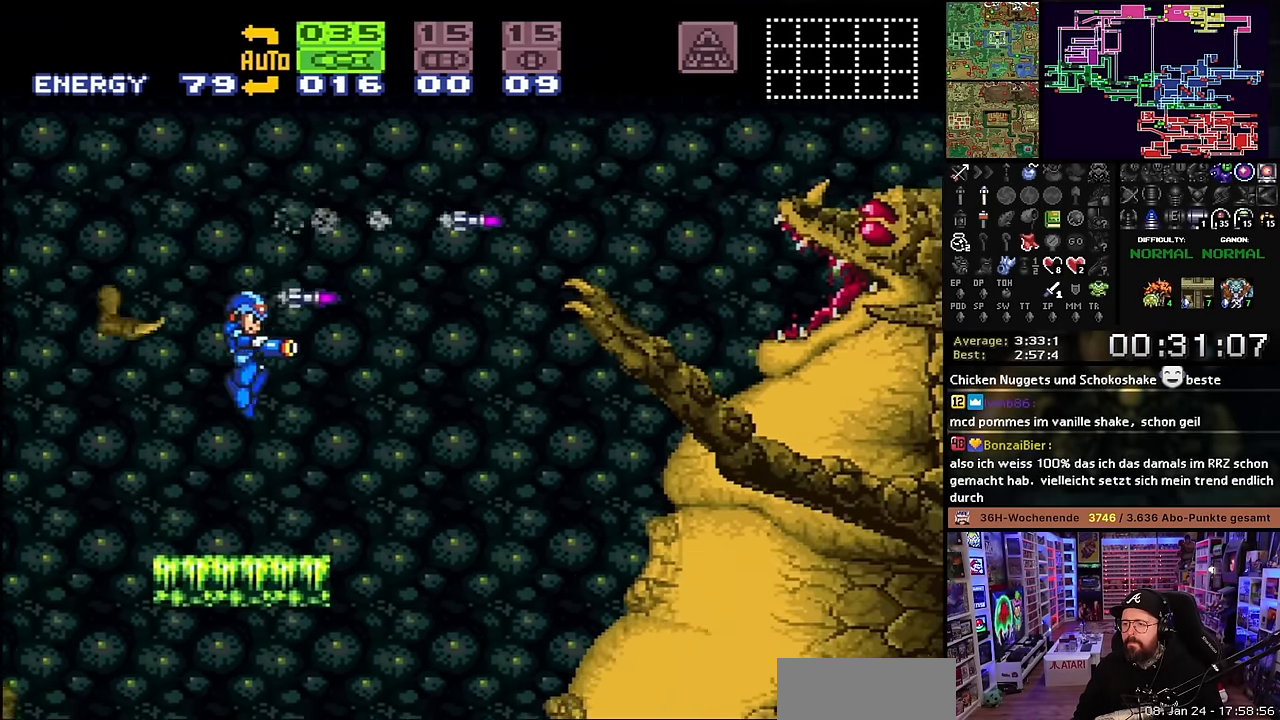
{"buttons": ["B"], "events": [[166, "DPAD_RIGHT", "up"], [266, "B", "down"]]}
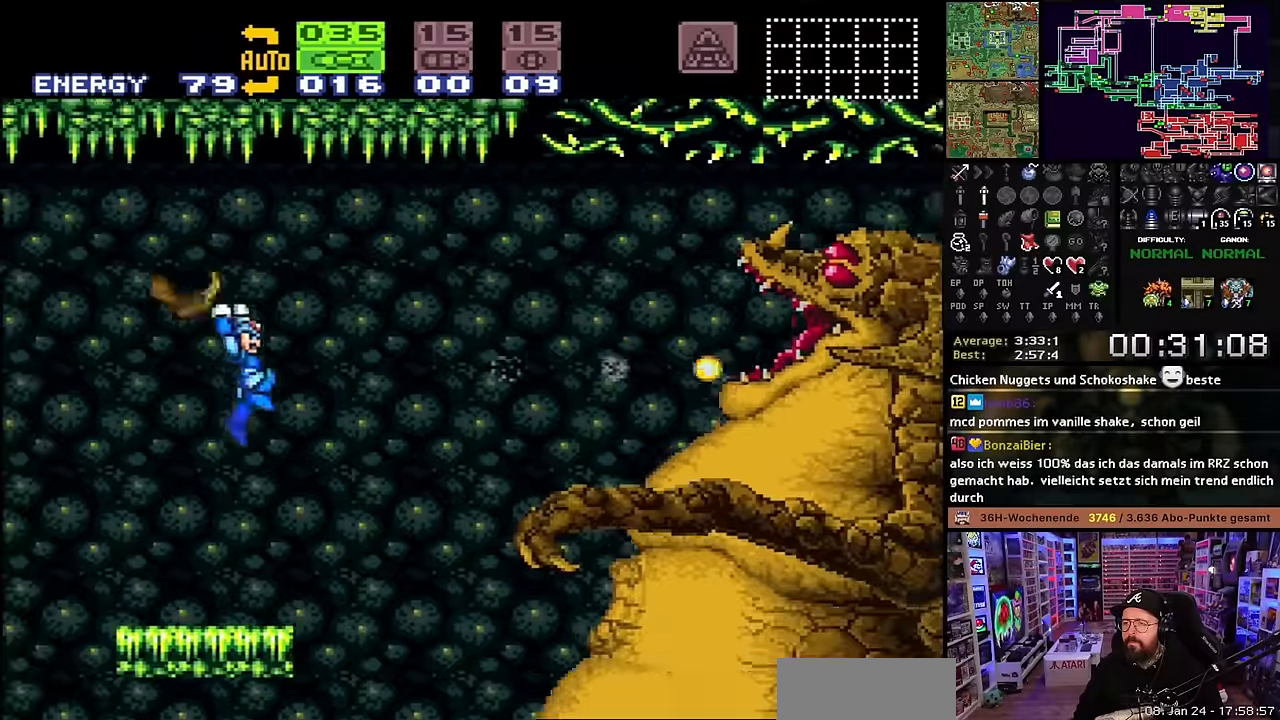
{"buttons": [], "events": [[200, "Y", "down"], [216, "B", "up"], [300, "Y", "up"], [400, "Y", "down"], [500, "Y", "up"]]}
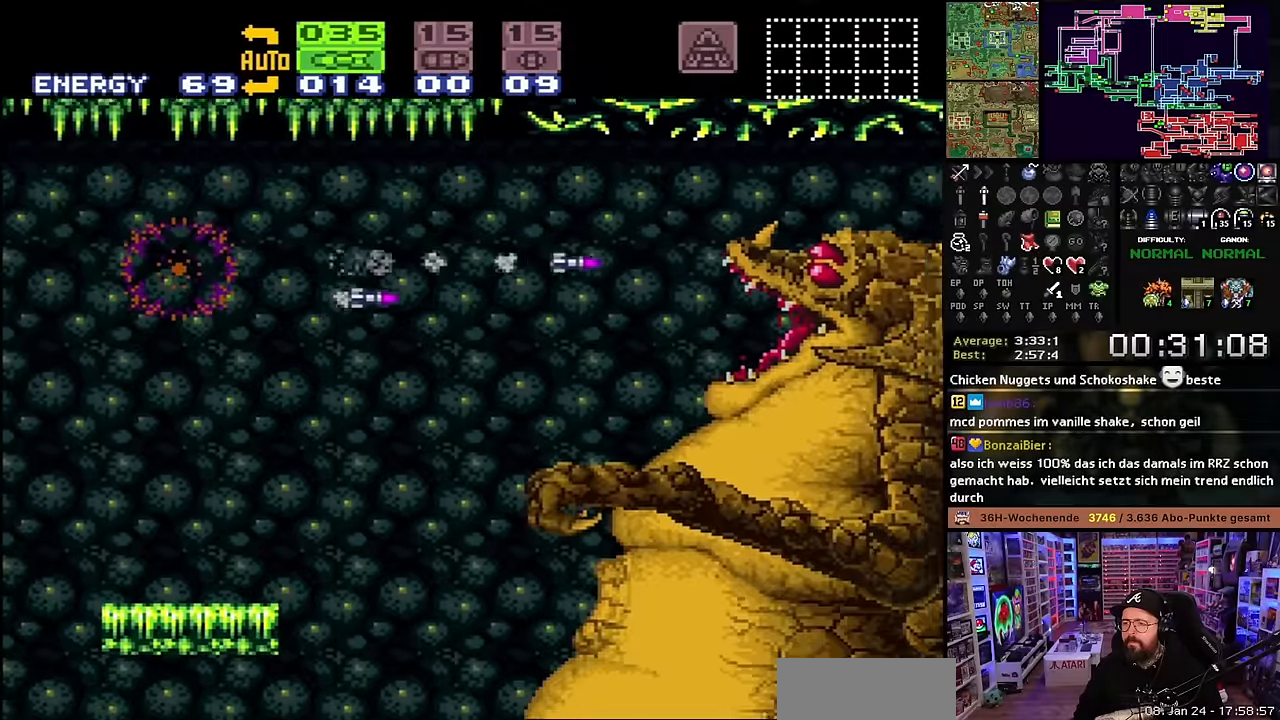
{"buttons": ["START"], "events": [[66, "Y", "down"], [150, "DPAD_LEFT", "down"], [166, "Y", "up"], [500, "DPAD_LEFT", "up"], [500, "START", "down"]]}
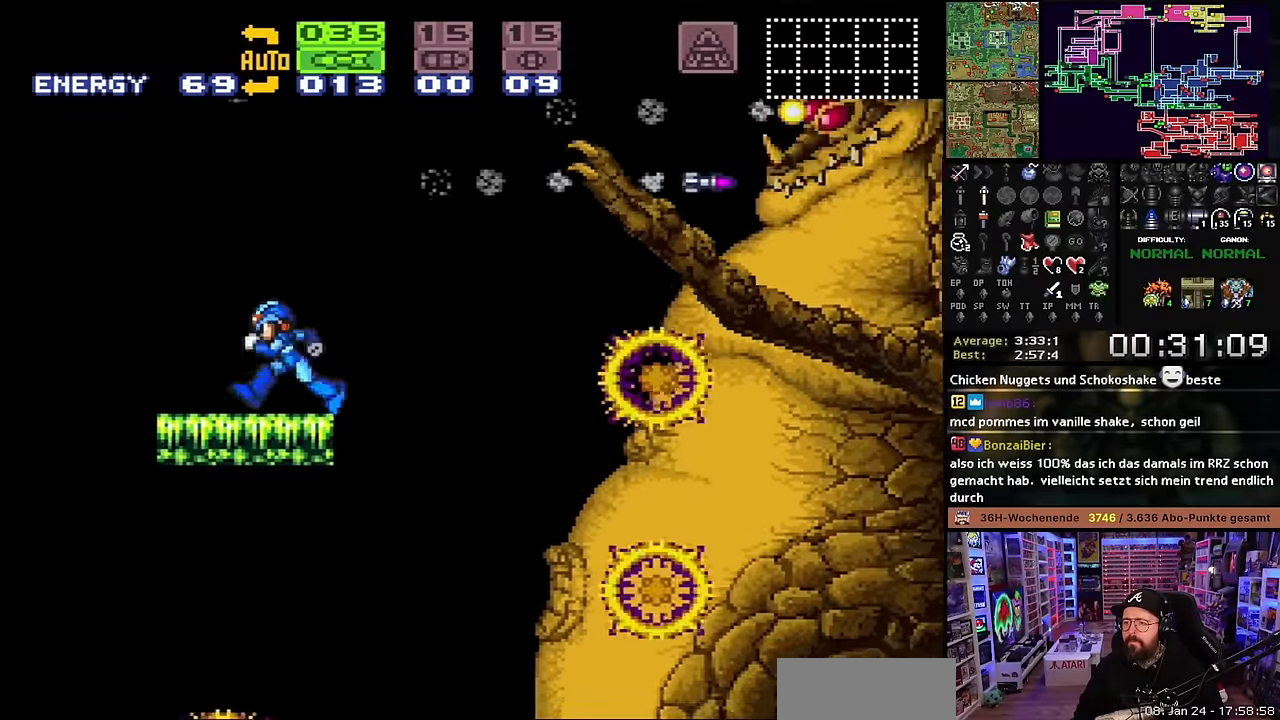
{"buttons": ["X", "DPAD_LEFT"], "events": [[16, "DPAD_LEFT", "down"], [16, "START", "up"], [83, "DPAD_LEFT", "up"], [250, "SELECT", "down"], [350, "SELECT", "up"], [433, "DPAD_LEFT", "down"], [466, "X", "down"]]}
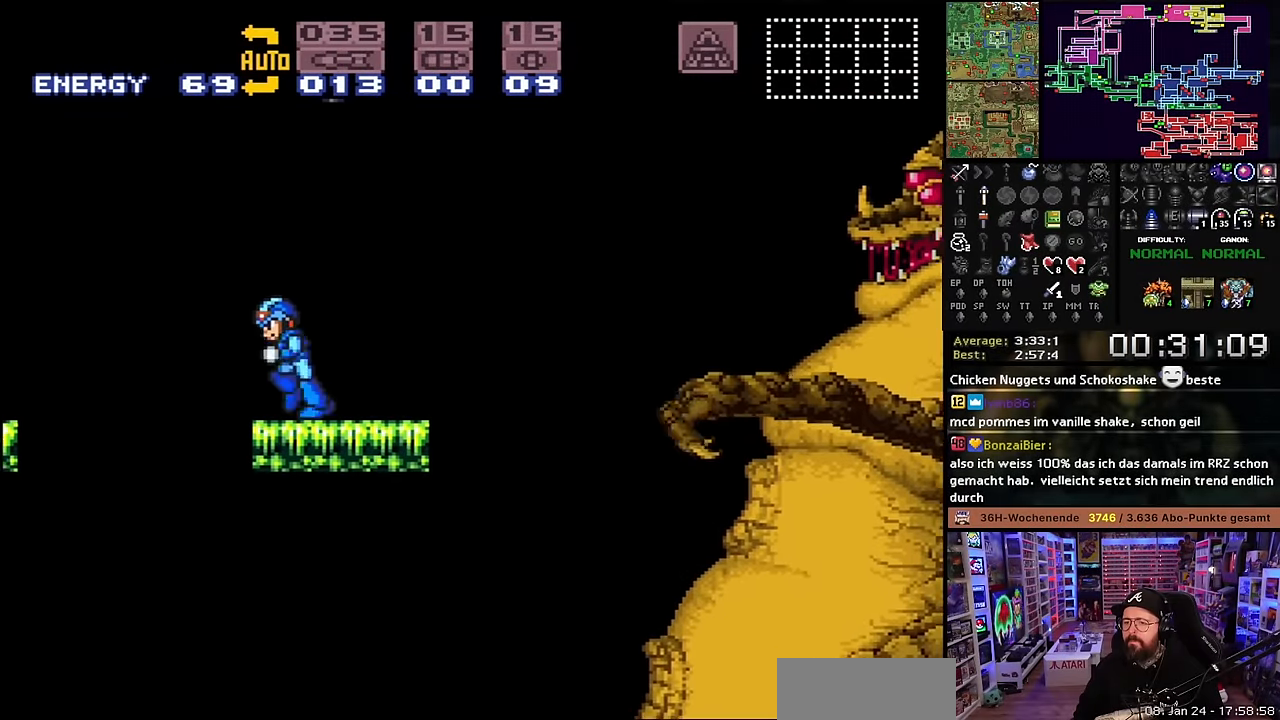
{"buttons": ["X", "DPAD_LEFT"], "events": [[83, "B", "down"], [250, "X", "up"], [350, "B", "up"], [350, "X", "down"]]}
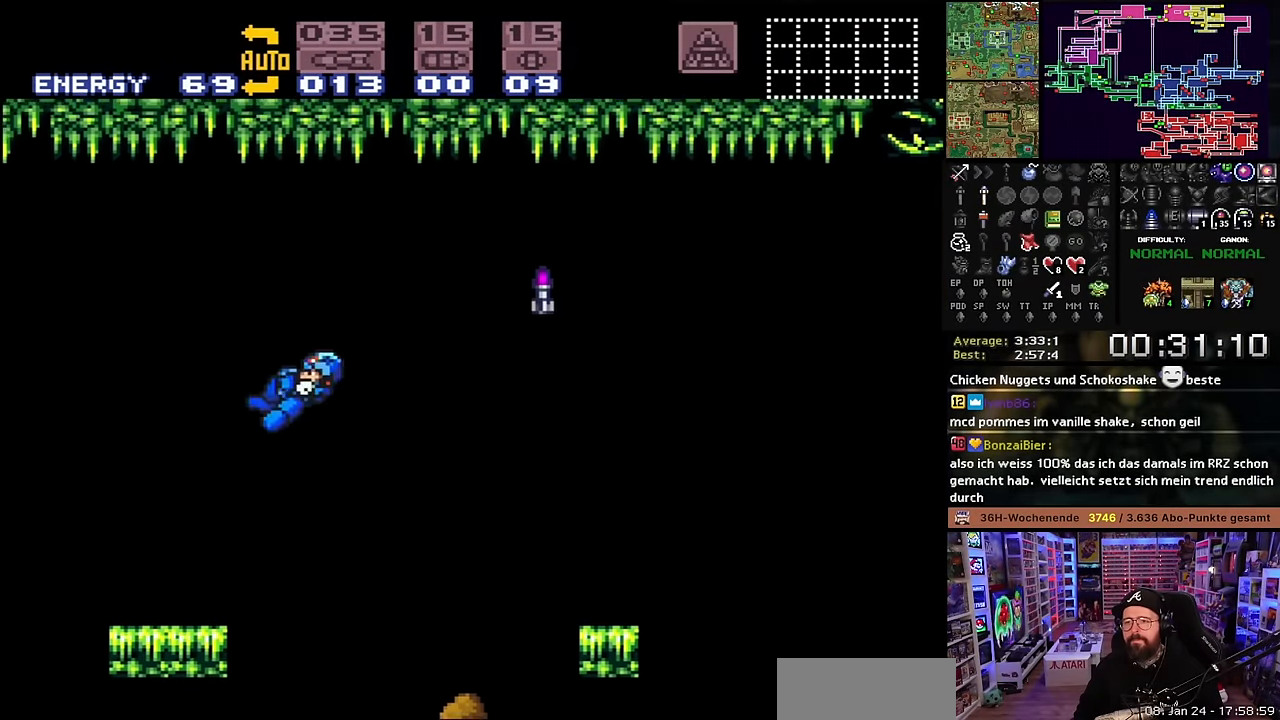
{"buttons": ["X", "DPAD_RIGHT"], "events": [[250, "DPAD_LEFT", "up"], [366, "DPAD_RIGHT", "down"]]}
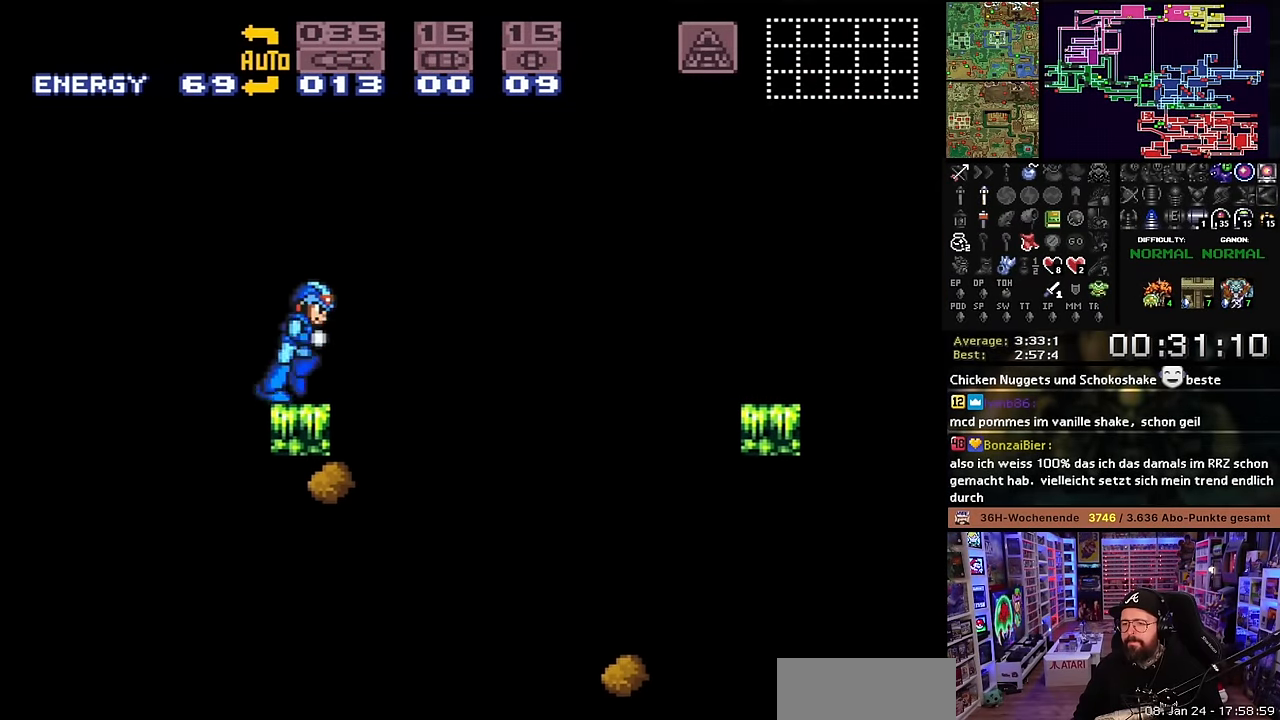
{"buttons": ["X", "DPAD_LEFT"], "events": [[183, "B", "down"], [416, "DPAD_RIGHT", "up"], [416, "DPAD_UP", "down"], [433, "DPAD_LEFT", "down"], [433, "DPAD_UP", "up"], [466, "B", "up"]]}
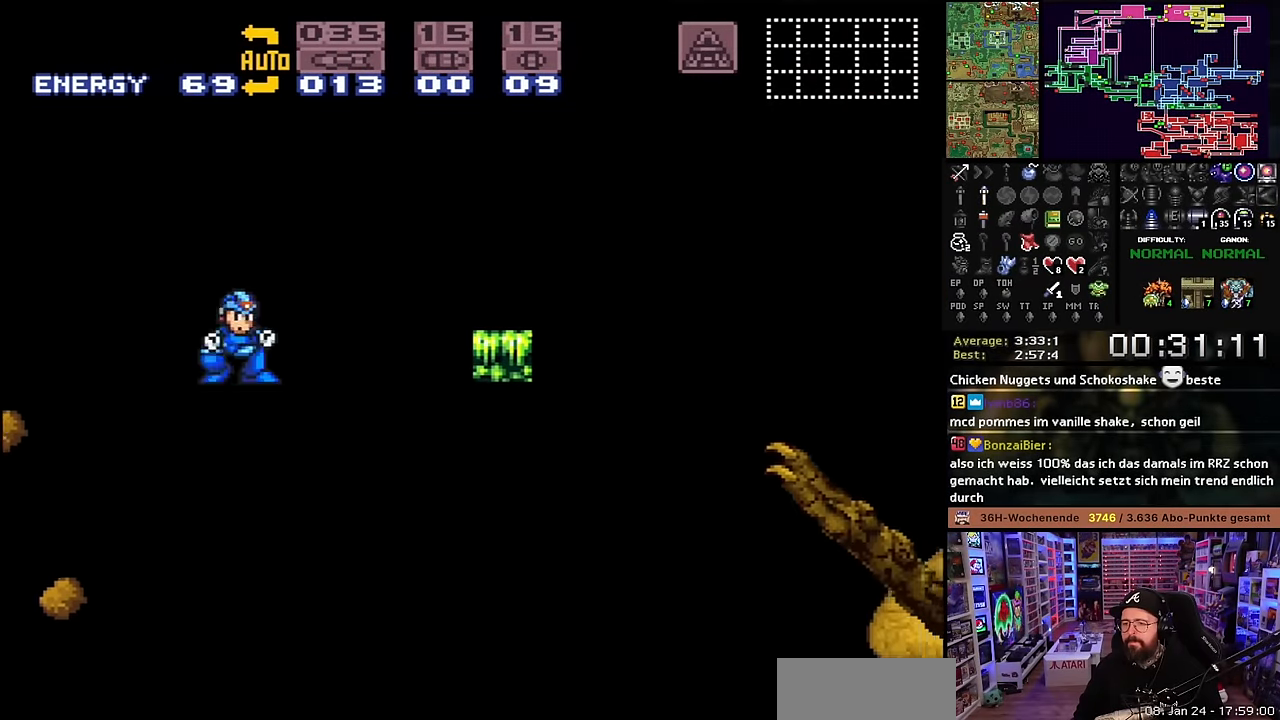
{"buttons": ["X", "DPAD_LEFT"], "events": []}
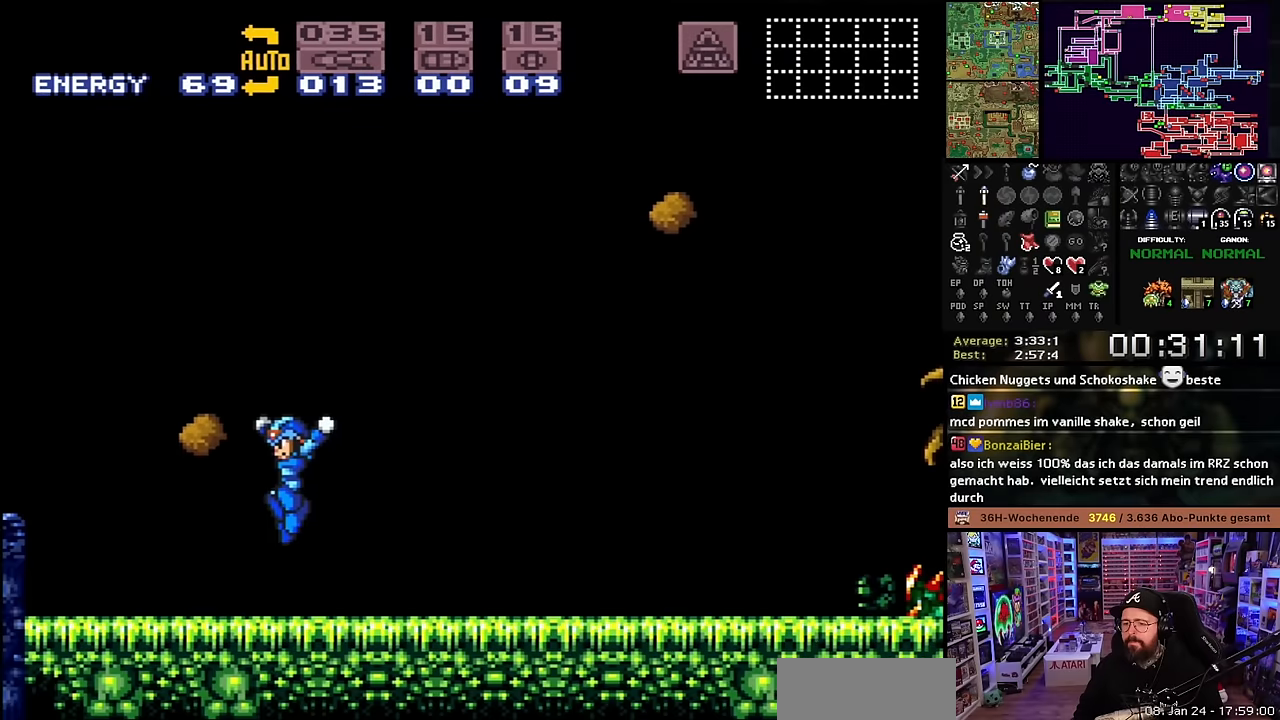
{"buttons": ["DPAD_RIGHT"], "events": [[100, "DPAD_LEFT", "up"], [150, "DPAD_RIGHT", "down"], [166, "X", "up"], [216, "DPAD_RIGHT", "up"], [216, "DPAD_UP", "down"], [233, "DPAD_RIGHT", "down"], [233, "DPAD_UP", "up"], [316, "Y", "down"], [433, "Y", "up"]]}
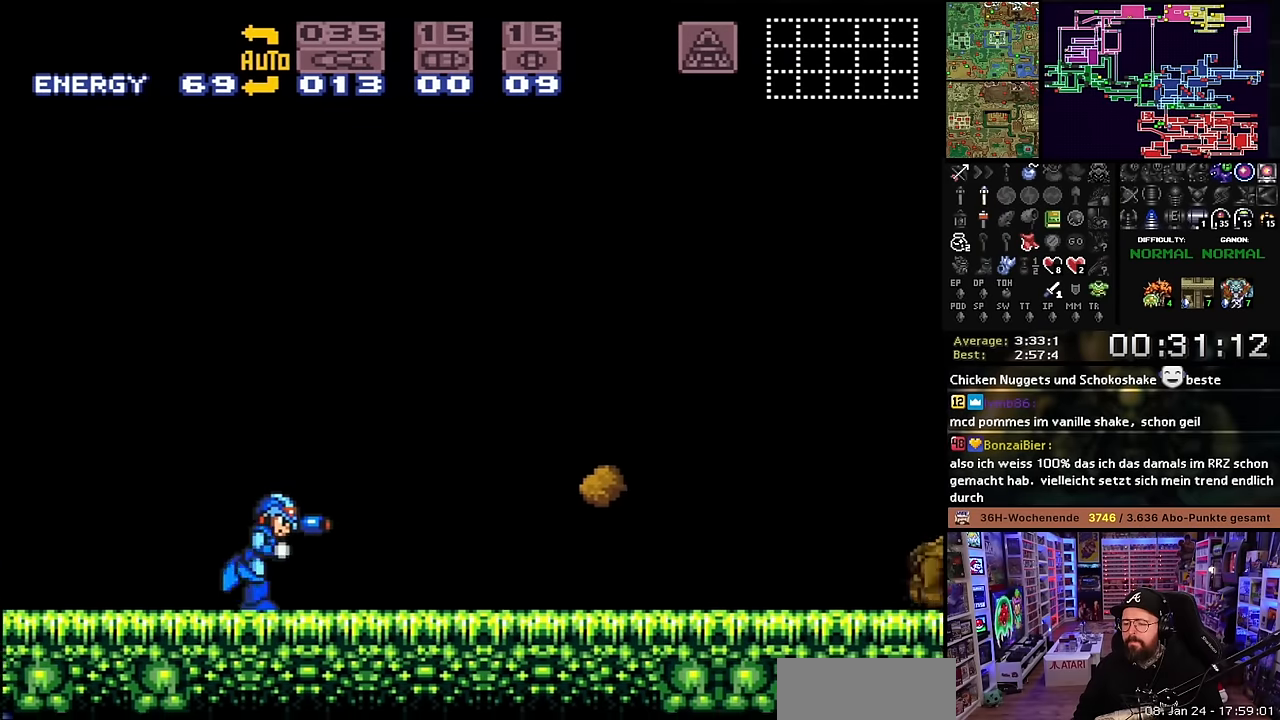
{"buttons": ["Y", "DPAD_RIGHT"], "events": [[133, "DPAD_RIGHT", "up"], [150, "DPAD_RIGHT", "down"], [150, "X", "down"], [450, "Y", "down"], [466, "X", "up"]]}
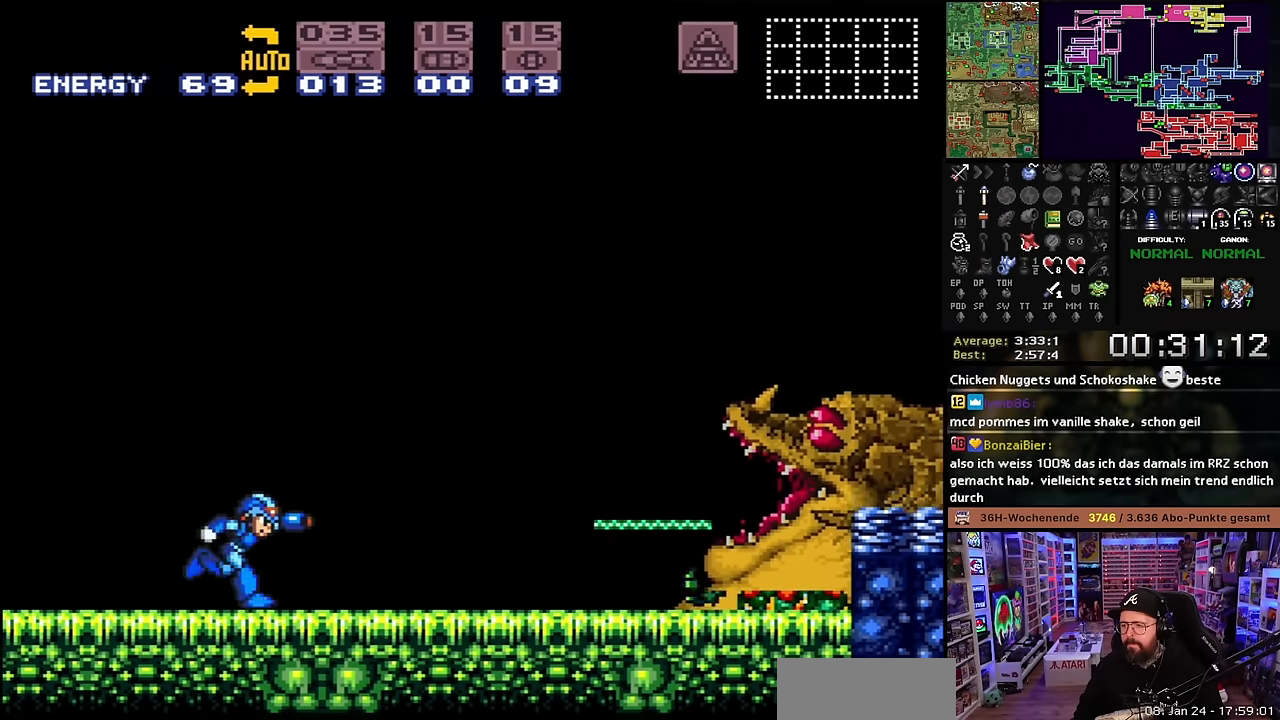
{"buttons": ["X"], "events": [[66, "DPAD_RIGHT", "up"], [66, "Y", "up"], [166, "Y", "down"], [300, "Y", "up"], [350, "X", "down"]]}
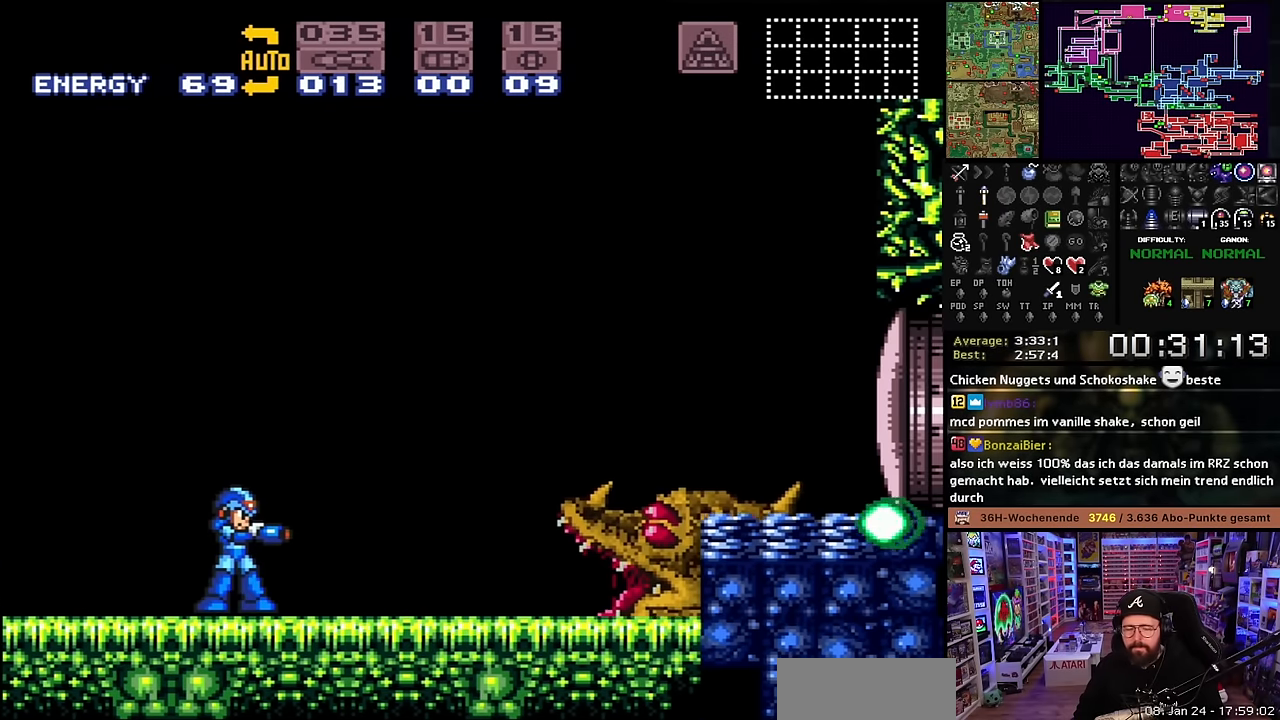
{"buttons": [], "events": [[183, "X", "up"]]}
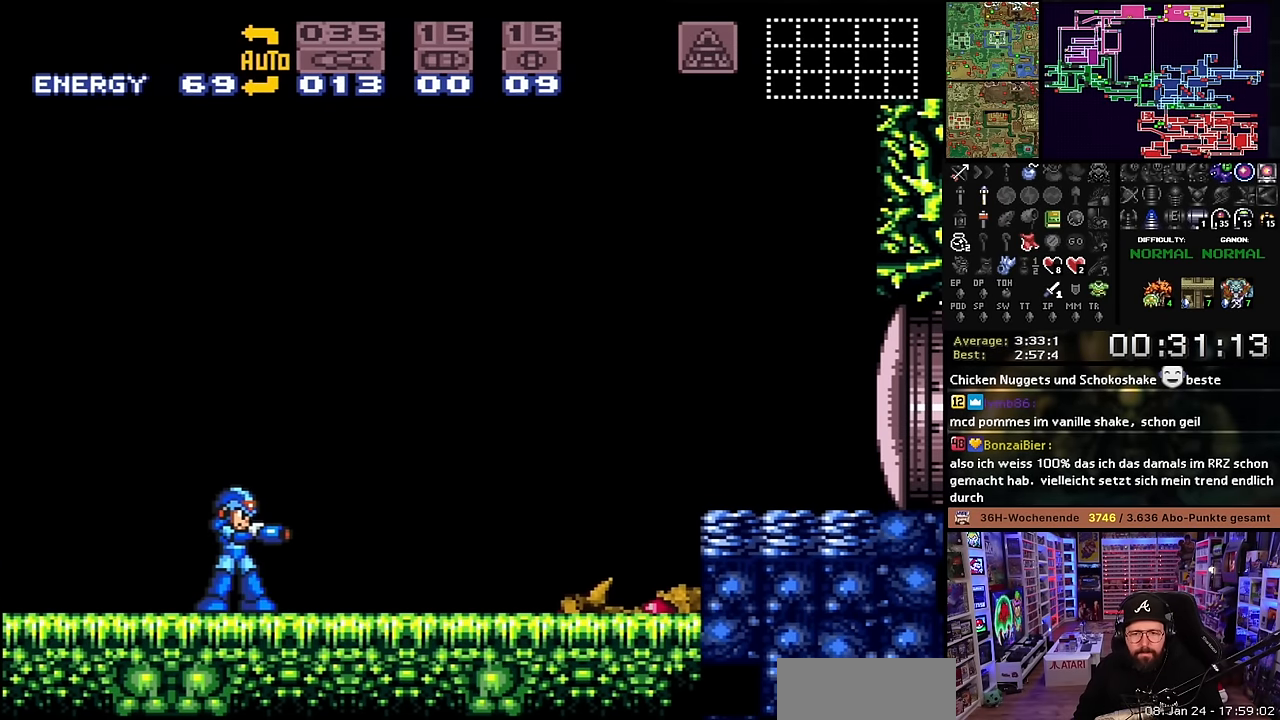
{"buttons": ["X"], "events": [[133, "X", "down"]]}
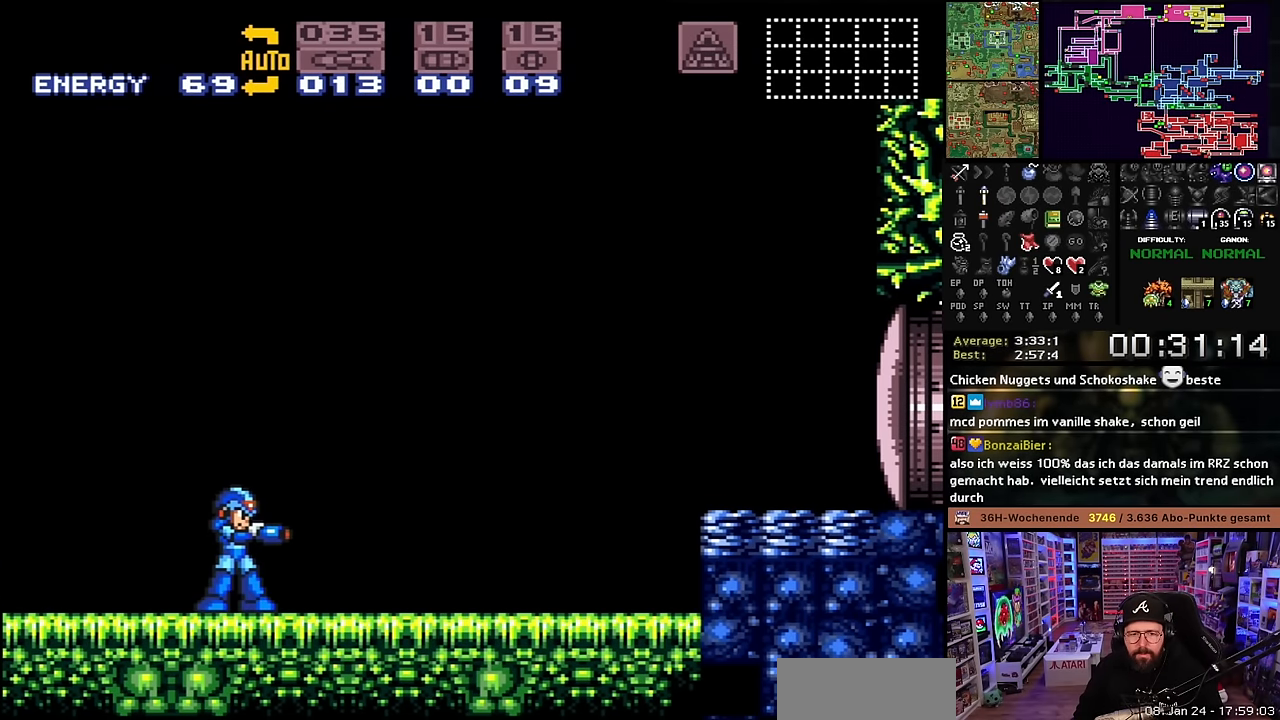
{"buttons": ["X"], "events": [[416, "DPAD_LEFT", "down"], [416, "X", "up"], [433, "DPAD_LEFT", "up"], [433, "X", "down"]]}
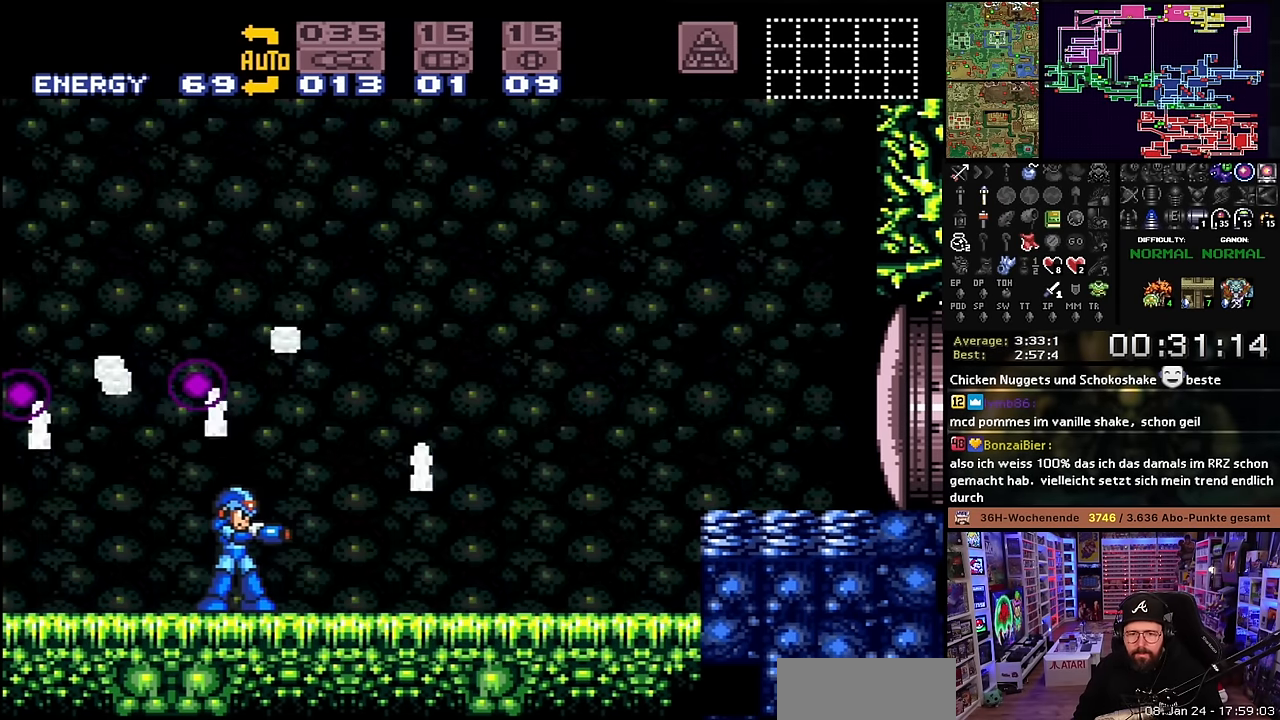
{"buttons": ["X", "DPAD_LEFT"], "events": [[33, "DPAD_LEFT", "down"], [283, "B", "down"], [466, "B", "up"]]}
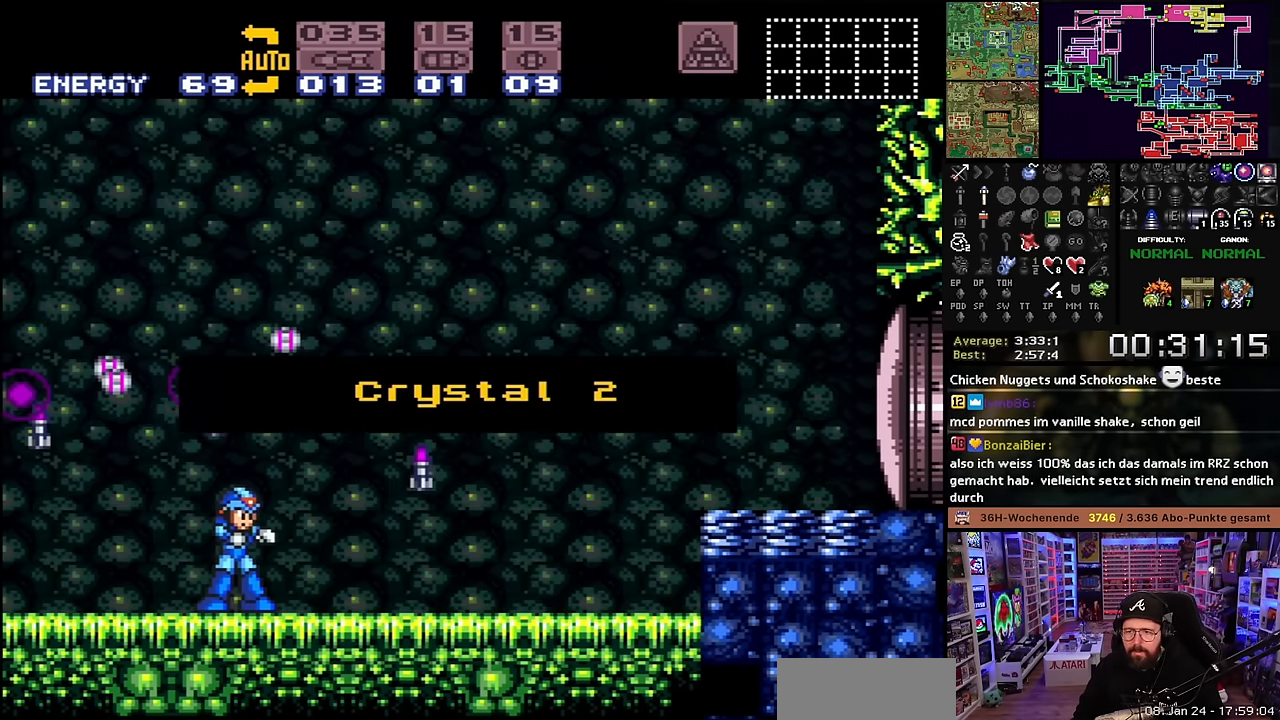
{"buttons": [], "events": [[133, "DPAD_LEFT", "up"], [183, "X", "up"], [333, "A", "down"], [433, "A", "up"]]}
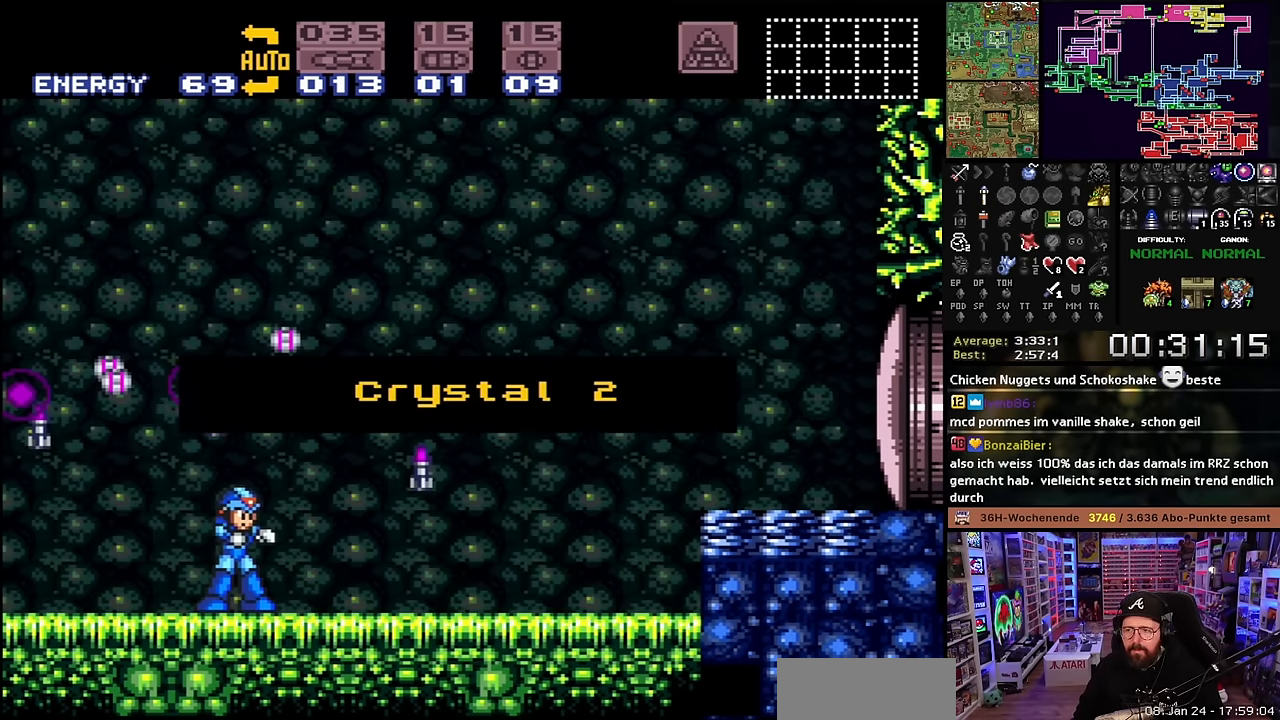
{"buttons": ["B", "DPAD_LEFT"], "events": [[100, "B", "down"], [166, "DPAD_LEFT", "down"], [250, "B", "up"], [383, "X", "down"], [500, "B", "down"], [500, "X", "up"]]}
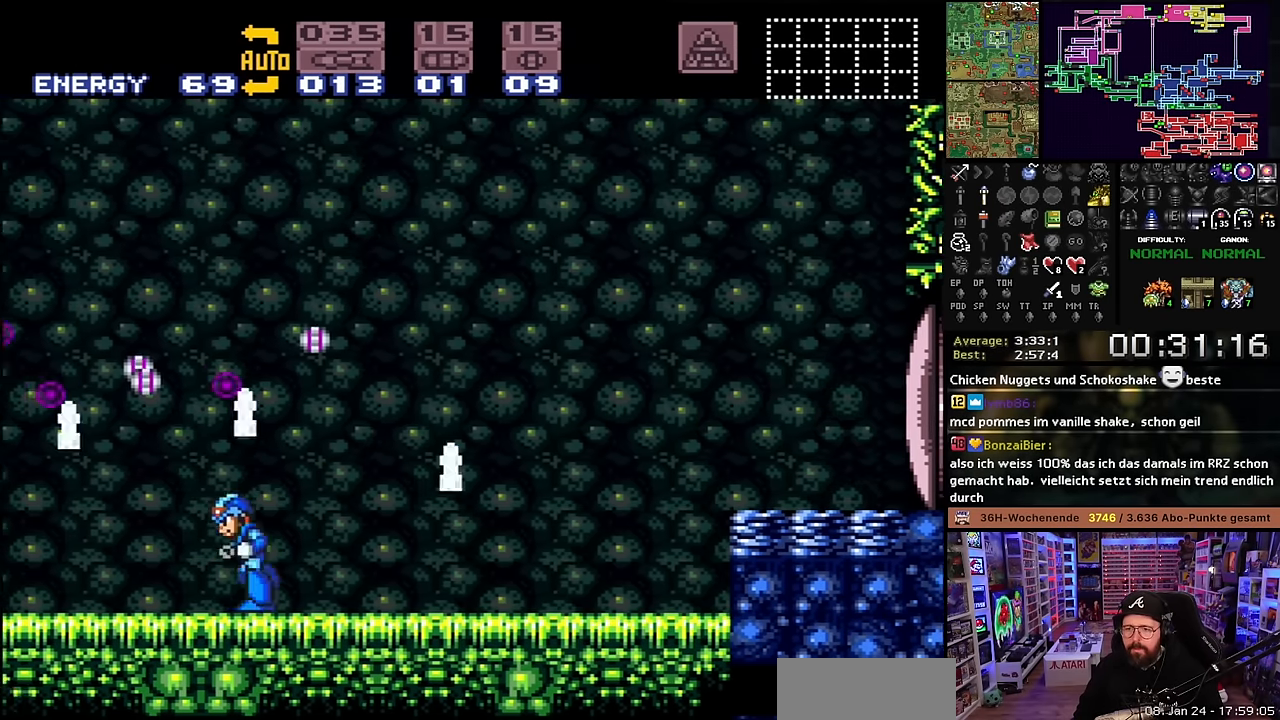
{"buttons": ["X", "Y", "DPAD_LEFT"], "events": [[216, "B", "up"], [250, "X", "down"], [266, "X", "up"], [283, "X", "down"], [416, "Y", "down"], [466, "X", "up"], [500, "X", "down"]]}
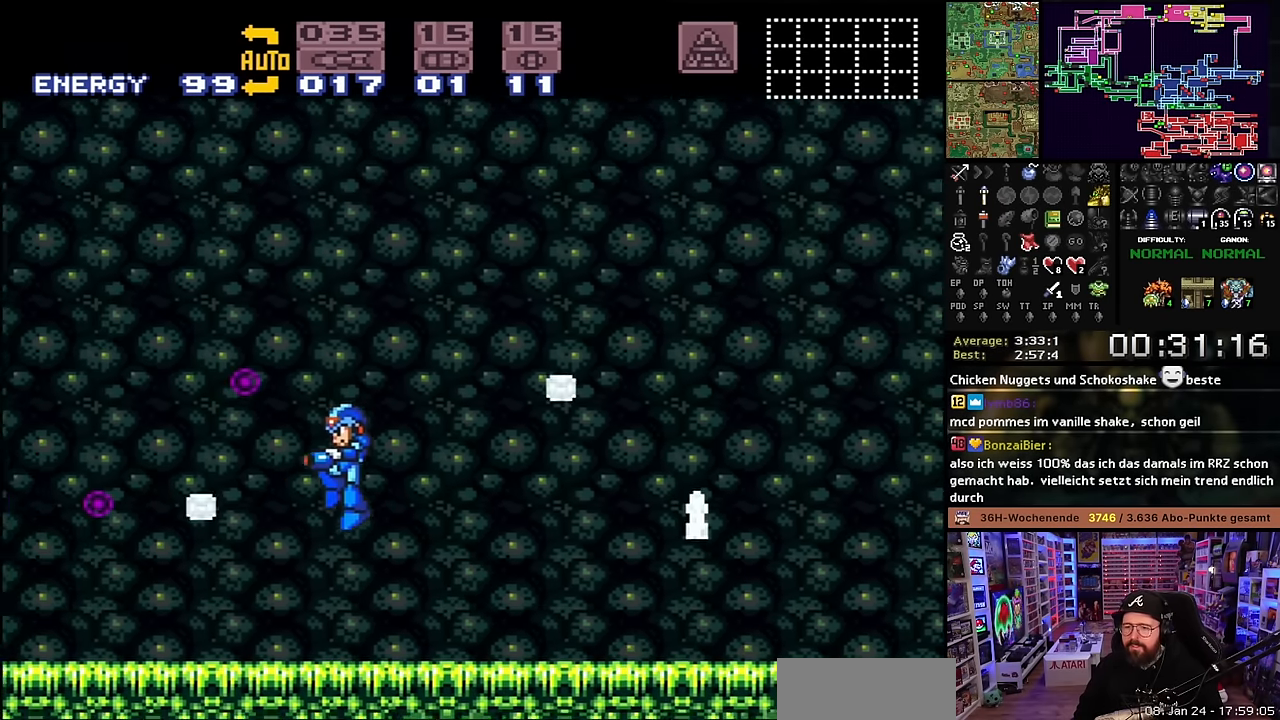
{"buttons": ["B", "X", "DPAD_LEFT"], "events": [[33, "Y", "up"], [216, "START", "down"], [216, "X", "up"], [250, "START", "up"], [250, "X", "down"], [300, "B", "down"]]}
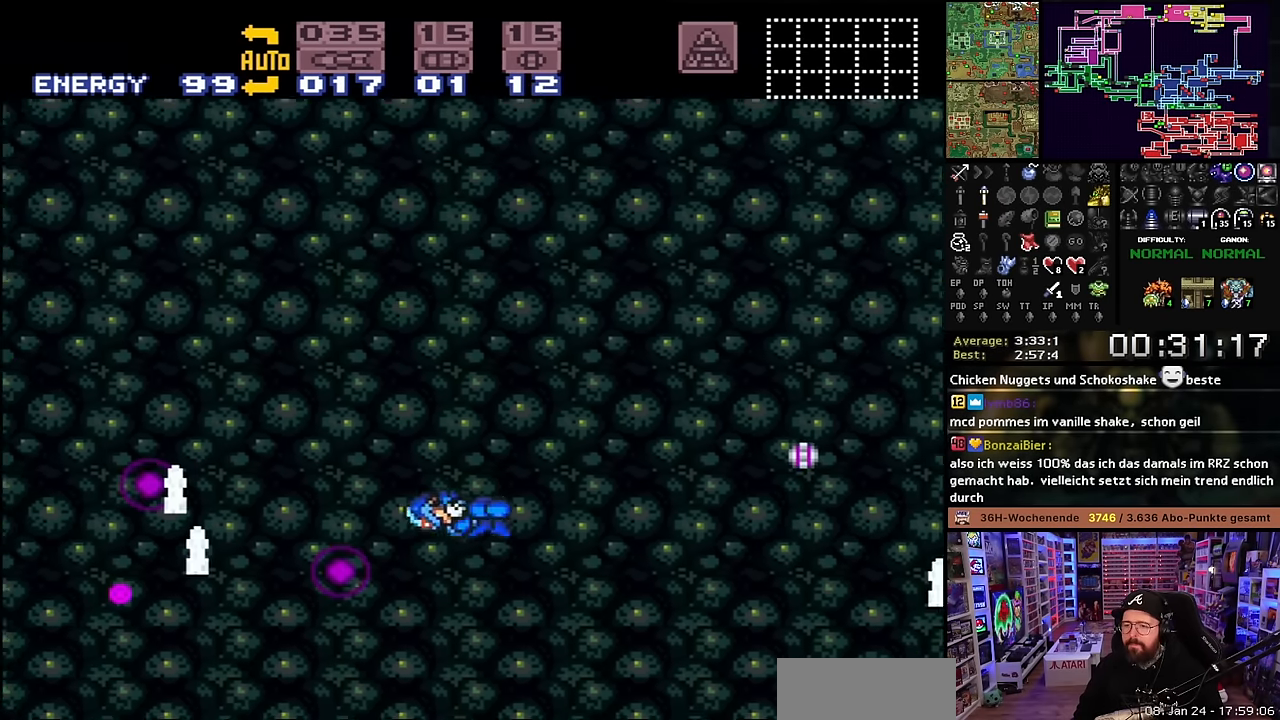
{"buttons": ["X", "DPAD_LEFT"], "events": [[66, "B", "up"], [133, "X", "up"], [166, "X", "down"], [200, "Y", "down"], [250, "X", "up"], [266, "X", "down"], [333, "Y", "up"]]}
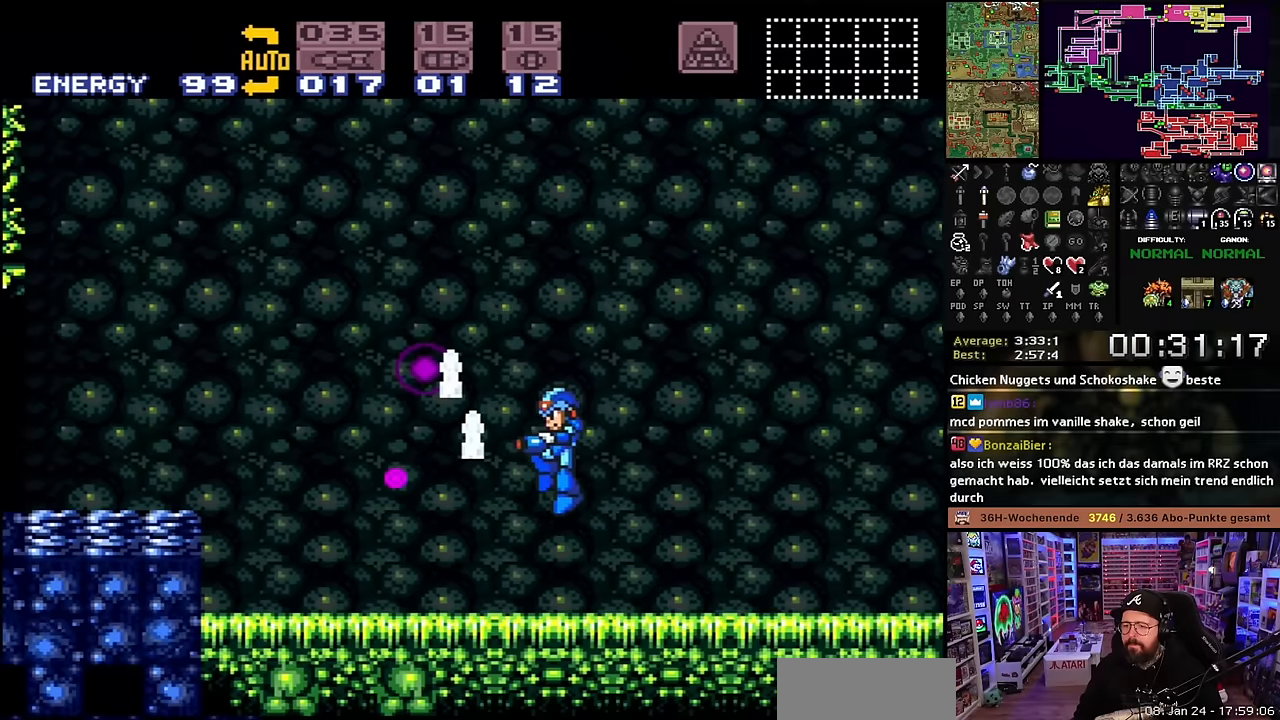
{"buttons": ["X", "Y", "DPAD_RIGHT"], "events": [[50, "X", "up"], [66, "X", "down"], [200, "B", "down"], [200, "X", "up"], [333, "B", "up"], [333, "X", "down"], [400, "DPAD_LEFT", "up"], [416, "DPAD_RIGHT", "down"], [483, "Y", "down"]]}
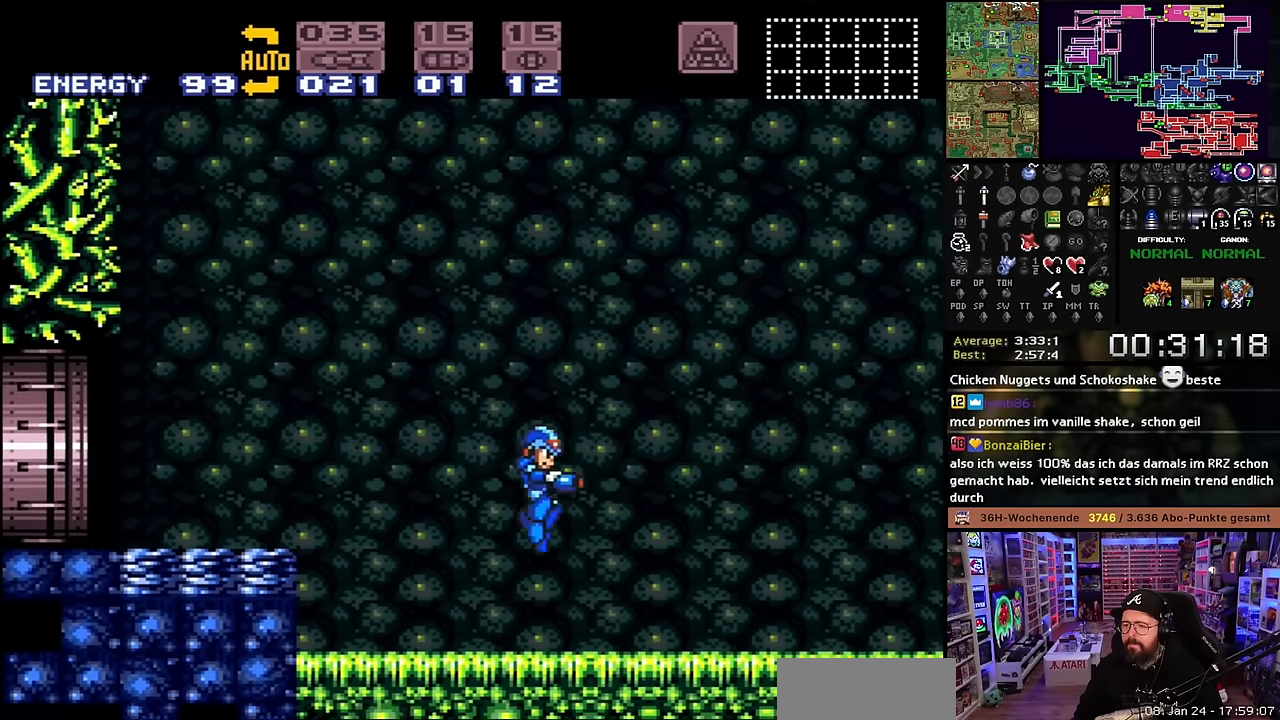
{"buttons": ["X", "DPAD_RIGHT"], "events": [[133, "Y", "up"]]}
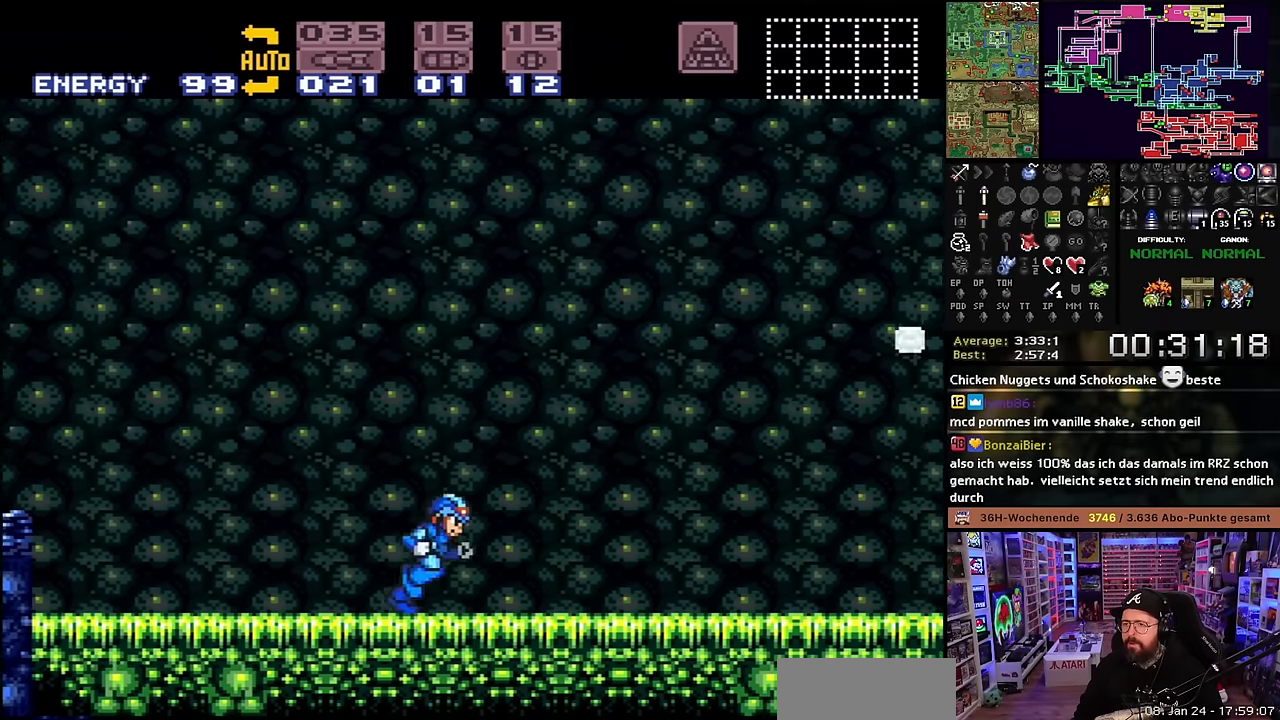
{"buttons": ["X", "DPAD_RIGHT"], "events": [[300, "B", "down"], [450, "B", "up"]]}
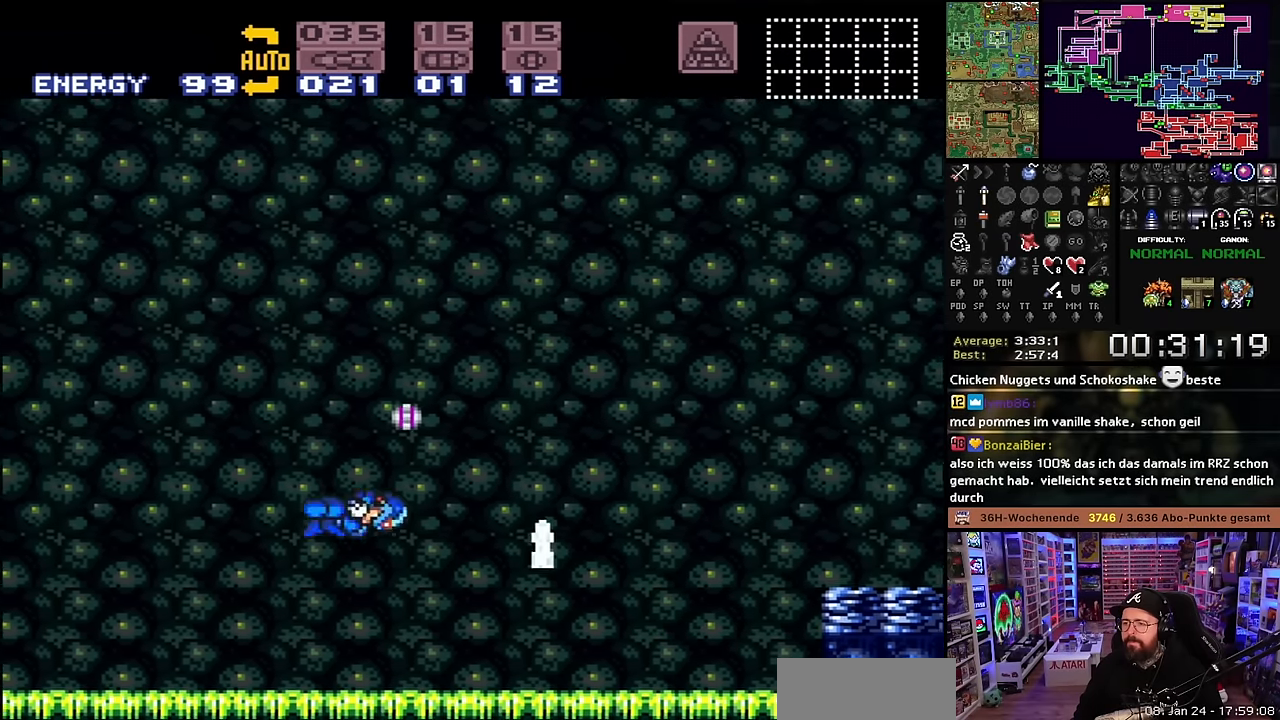
{"buttons": ["X", "DPAD_RIGHT"], "events": [[133, "Y", "down"], [233, "Y", "up"], [433, "DPAD_LEFT", "down"], [433, "DPAD_RIGHT", "up"], [433, "DPAD_UP", "down"], [433, "X", "up"], [450, "DPAD_LEFT", "up"], [450, "DPAD_RIGHT", "down"], [450, "DPAD_UP", "up"], [450, "X", "down"]]}
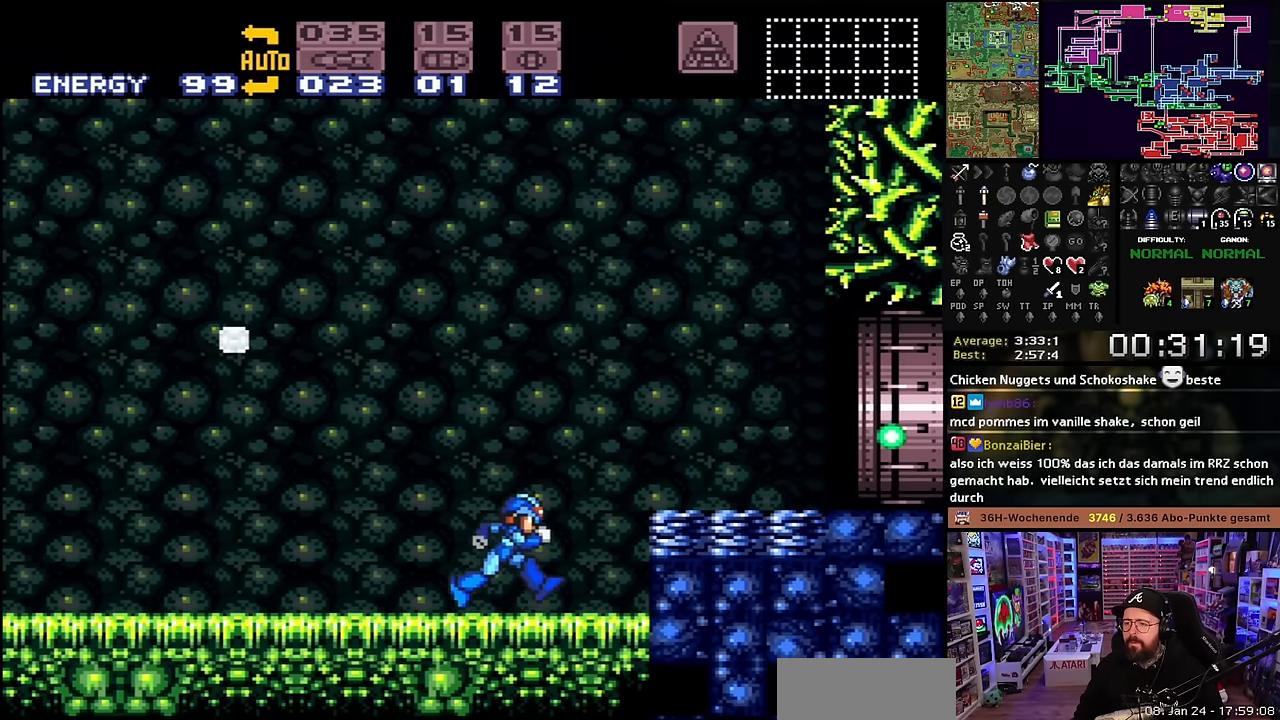
{"buttons": ["X", "DPAD_RIGHT"], "events": [[33, "B", "down"], [50, "X", "up"], [266, "B", "up"], [266, "X", "down"], [350, "DPAD_LEFT", "down"], [350, "DPAD_RIGHT", "up"], [350, "X", "up"], [366, "DPAD_LEFT", "up"], [366, "DPAD_RIGHT", "down"], [366, "X", "down"]]}
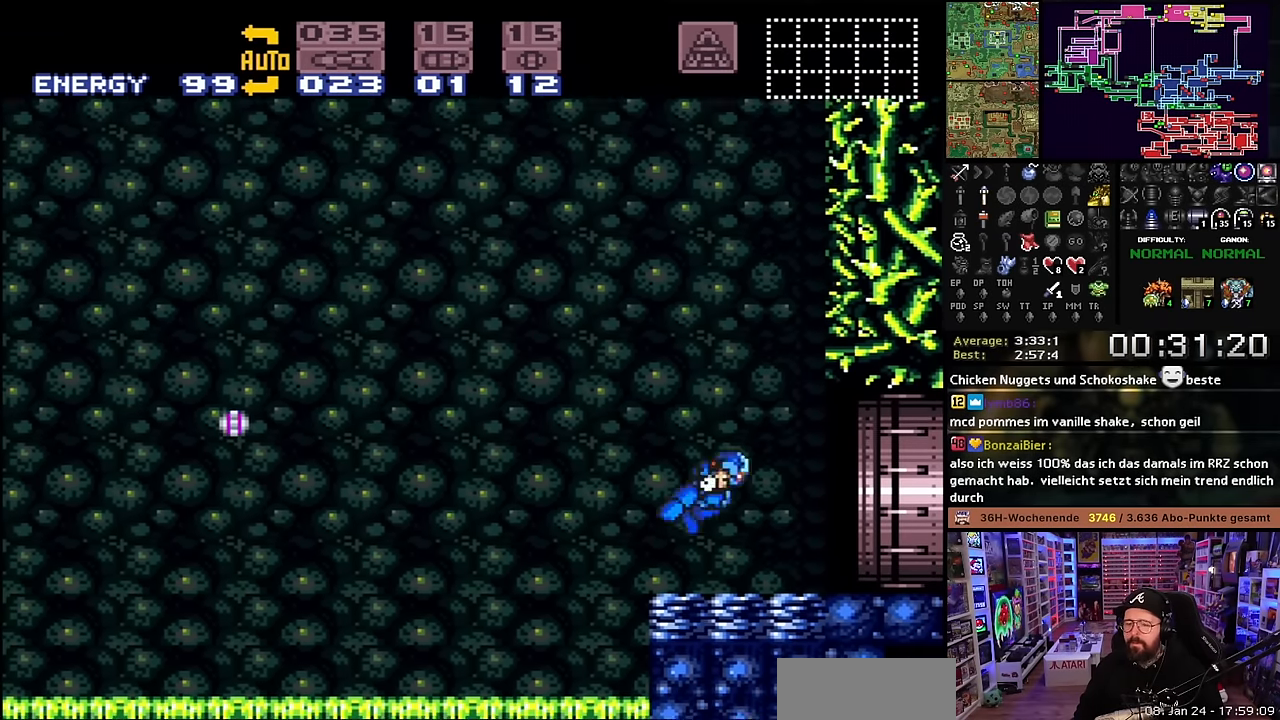
{"buttons": ["X", "DPAD_RIGHT"], "events": []}
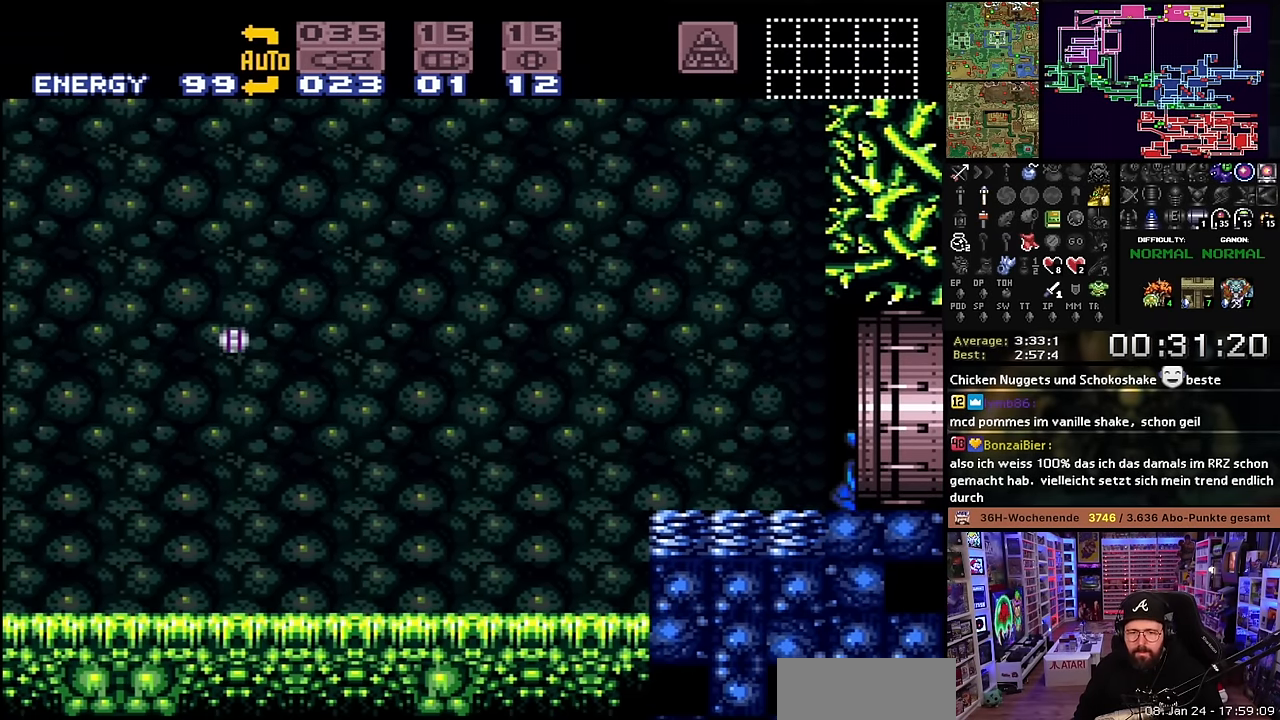
{"buttons": ["X"], "events": [[483, "DPAD_RIGHT", "up"]]}